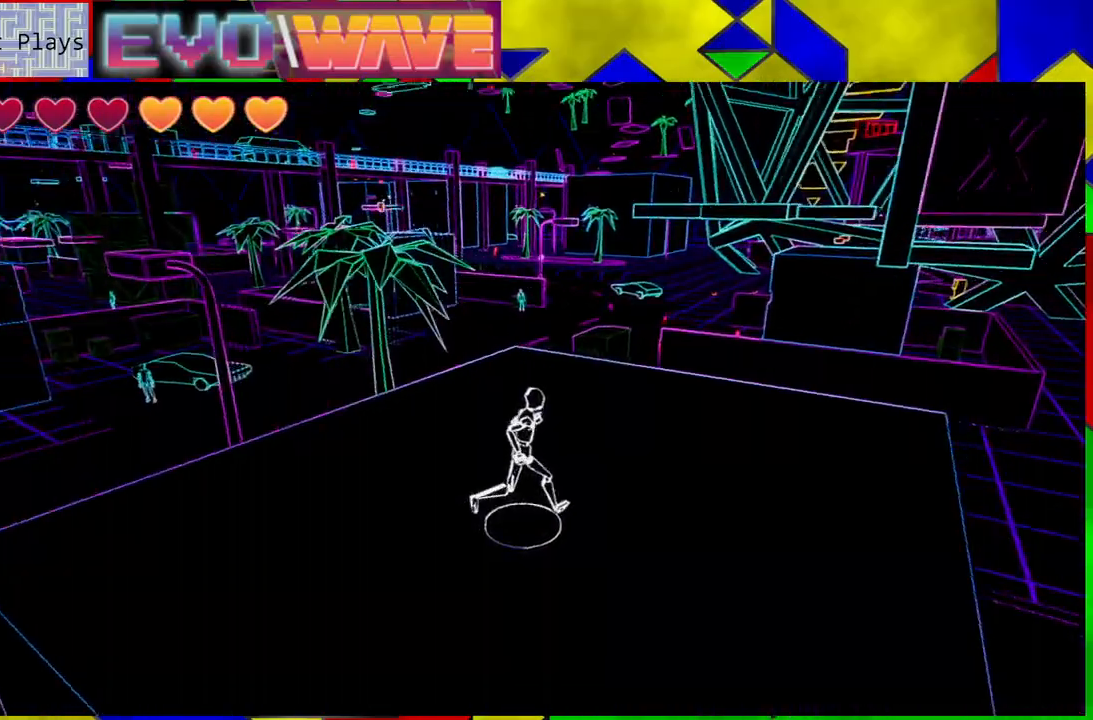
Gameplay with a controller (Nintendo layout); each line is a JSON object with the inputs held at the frame after it. "events" lists button and stick changes between this image and that frame as [ms after this image, input, new state], when the widget could be followed in between. Not read: L3 R3.
{"buttons": [], "left_stick": "up", "right_stick": "center", "events": [[83, "right_stick", "center"], [500, "left_stick", "up"]]}
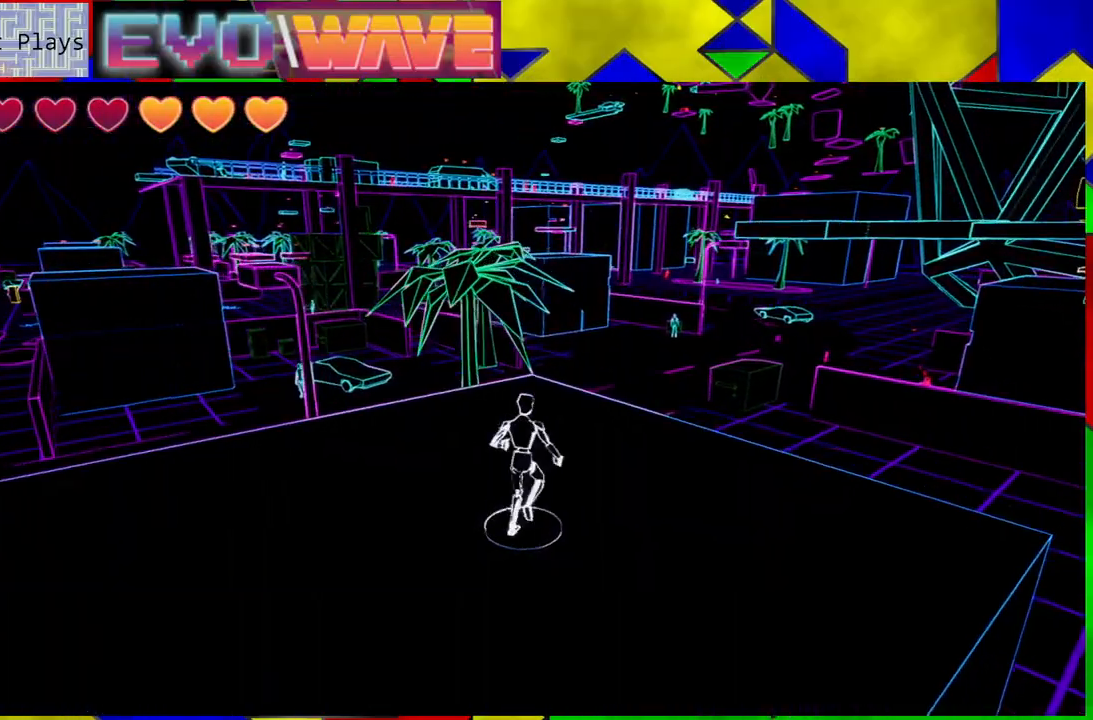
{"buttons": [], "left_stick": "up", "right_stick": "down-left", "events": [[433, "right_stick", "down-left"]]}
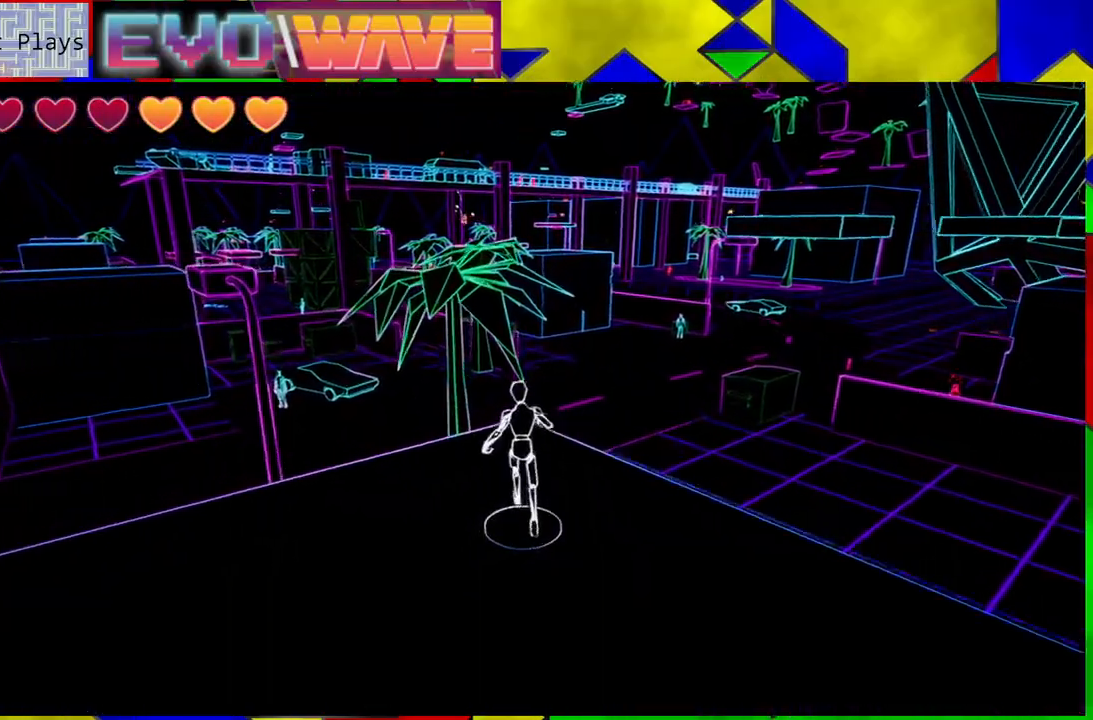
{"buttons": ["Y"], "left_stick": "up", "right_stick": "center", "events": [[83, "right_stick", "center"], [383, "Y", "down"]]}
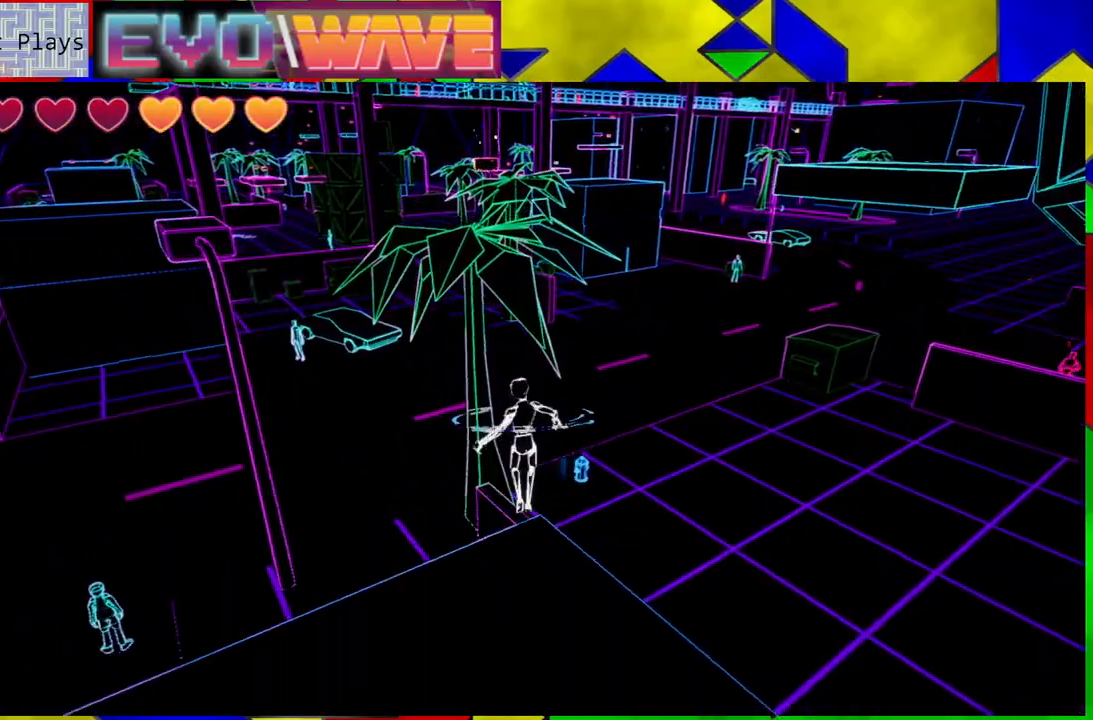
{"buttons": ["B"], "left_stick": "up-left", "right_stick": "center", "events": [[50, "Y", "up"], [150, "left_stick", "up-left"], [333, "B", "down"]]}
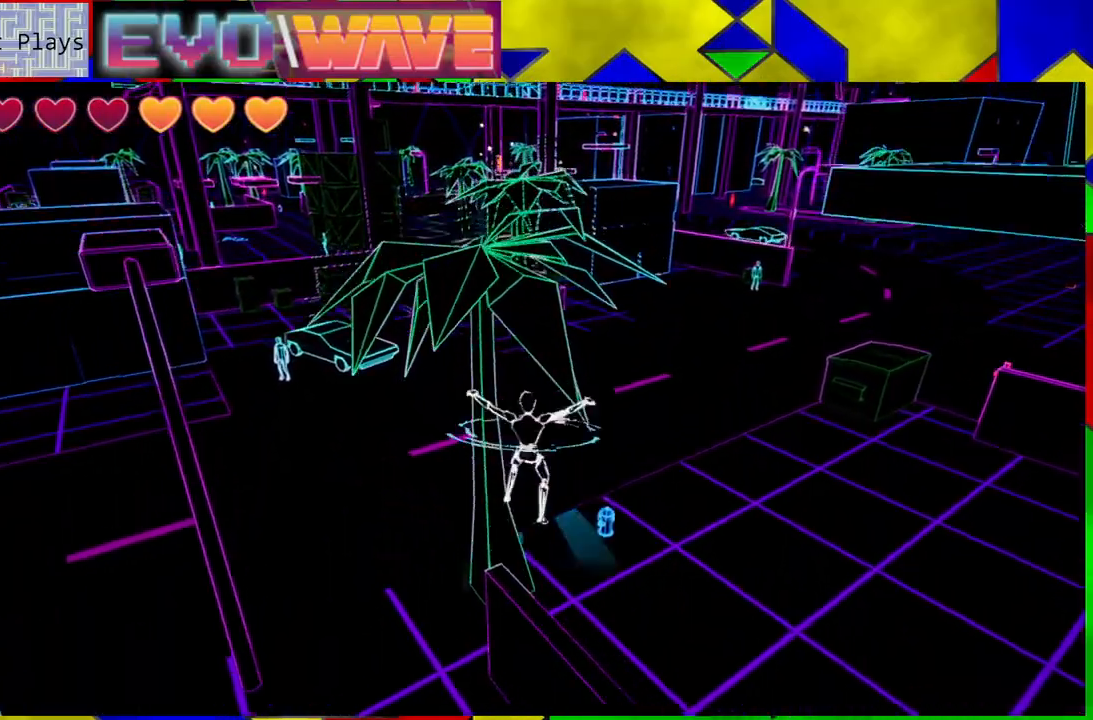
{"buttons": [], "left_stick": "up", "right_stick": "center", "events": [[200, "left_stick", "up"], [383, "B", "up"]]}
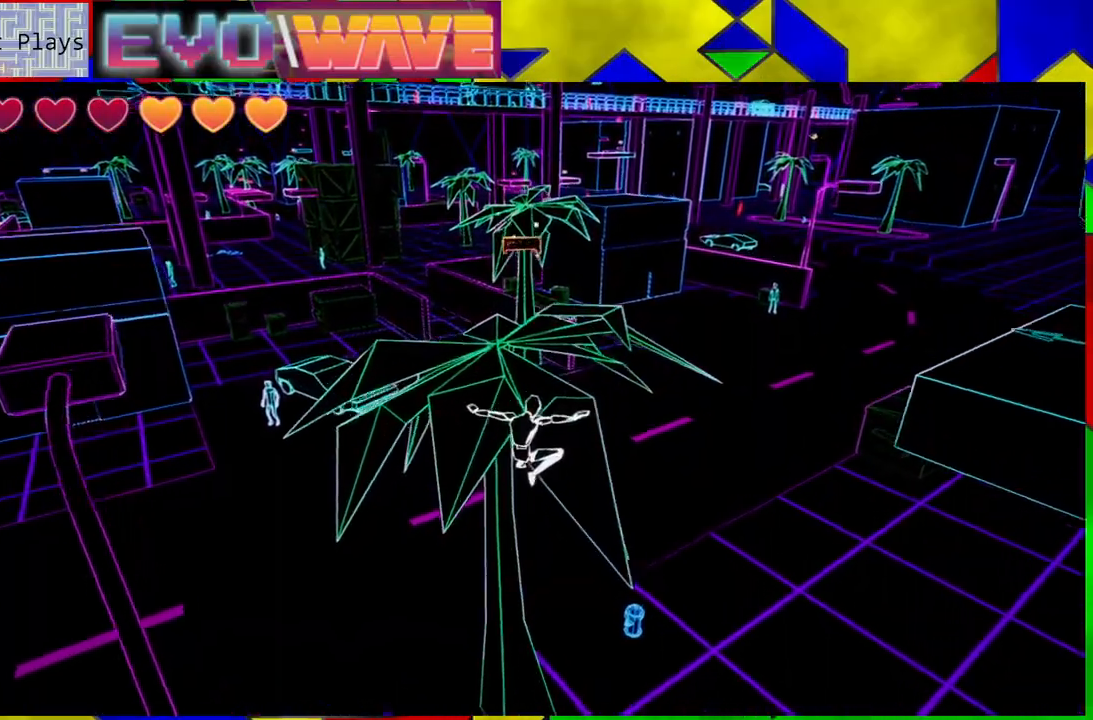
{"buttons": ["B"], "left_stick": "up", "right_stick": "center", "events": [[50, "B", "down"]]}
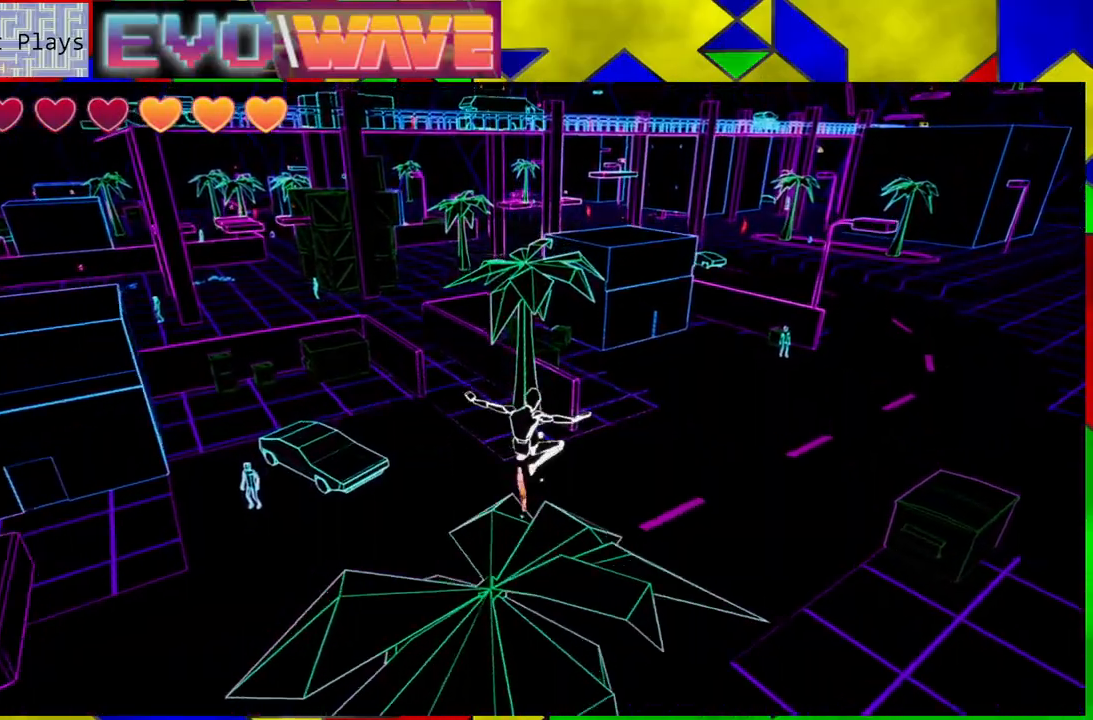
{"buttons": [], "left_stick": "center", "right_stick": "right", "events": [[133, "B", "up"], [233, "left_stick", "center"], [483, "right_stick", "right"]]}
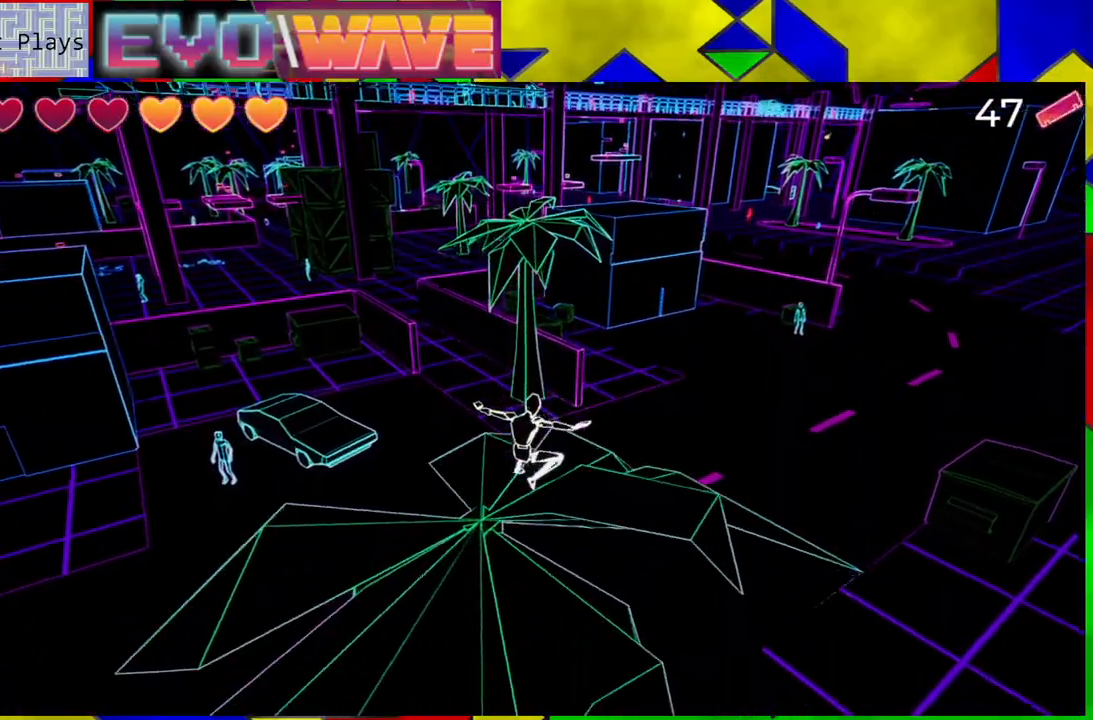
{"buttons": [], "left_stick": "center", "right_stick": "right", "events": []}
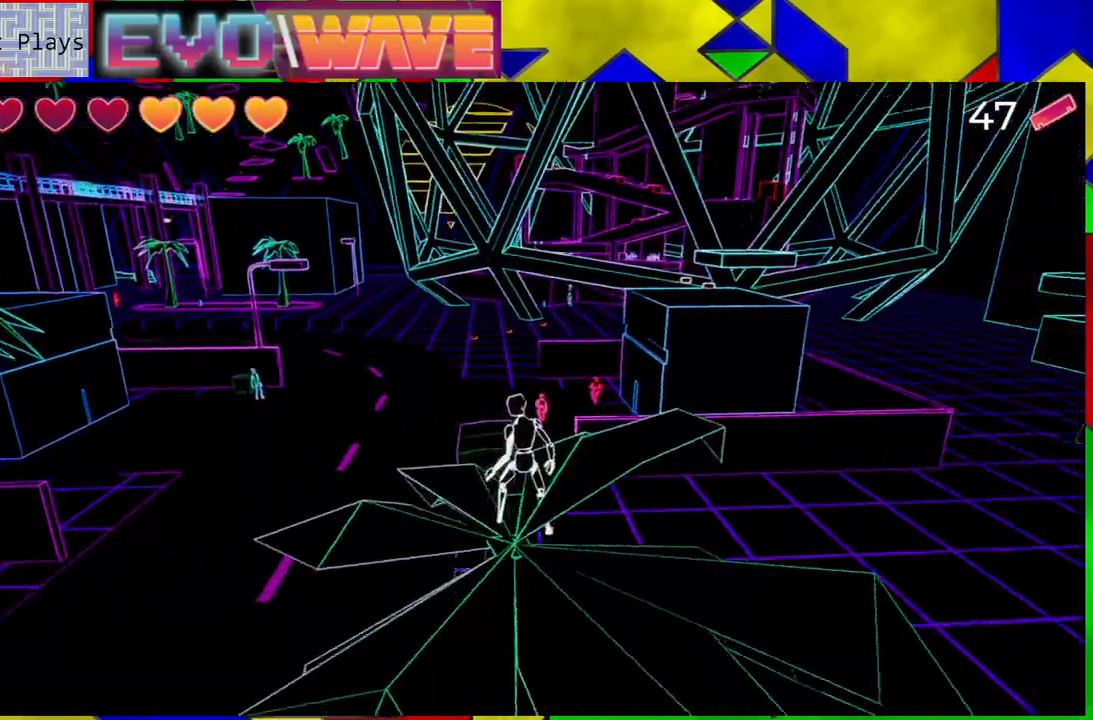
{"buttons": [], "left_stick": "center", "right_stick": "center", "events": [[467, "right_stick", "center"]]}
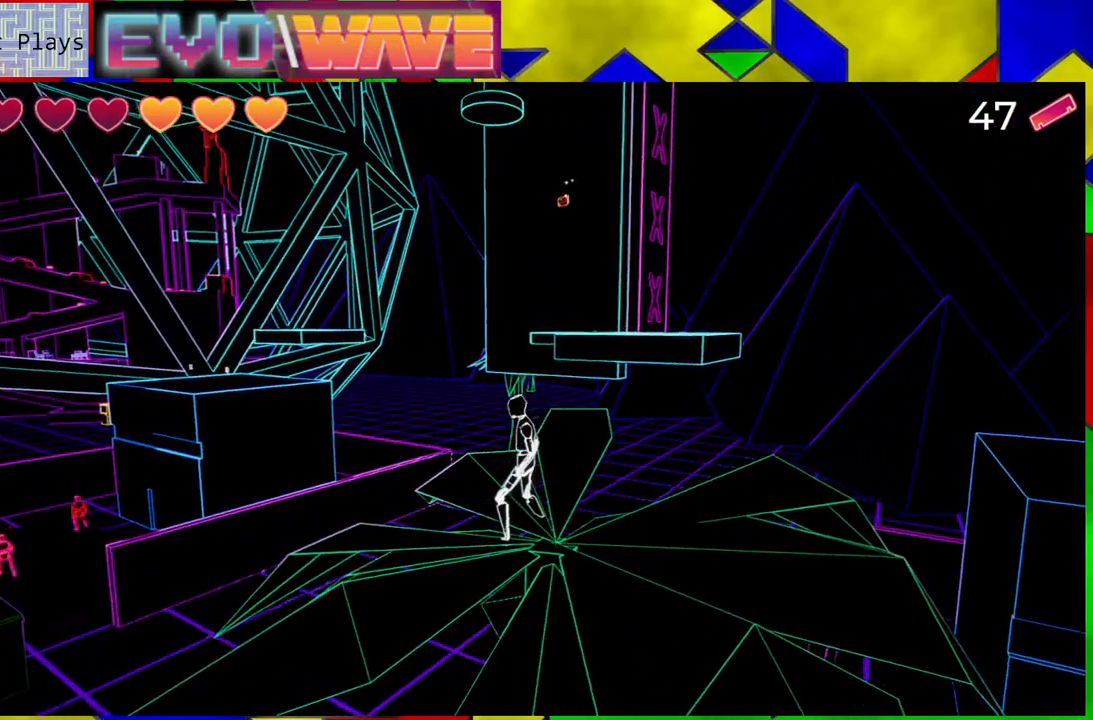
{"buttons": [], "left_stick": "center", "right_stick": "center", "events": [[133, "left_stick", "right"], [300, "left_stick", "center"]]}
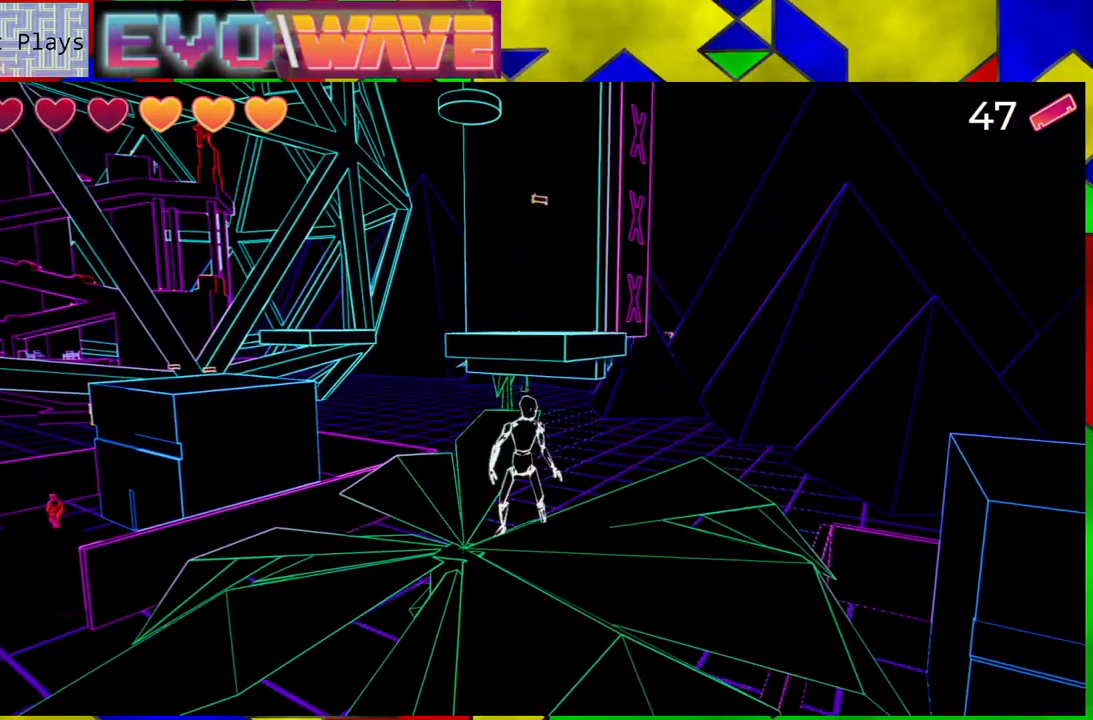
{"buttons": [], "left_stick": "left", "right_stick": "left", "events": [[233, "right_stick", "left"], [500, "left_stick", "left"]]}
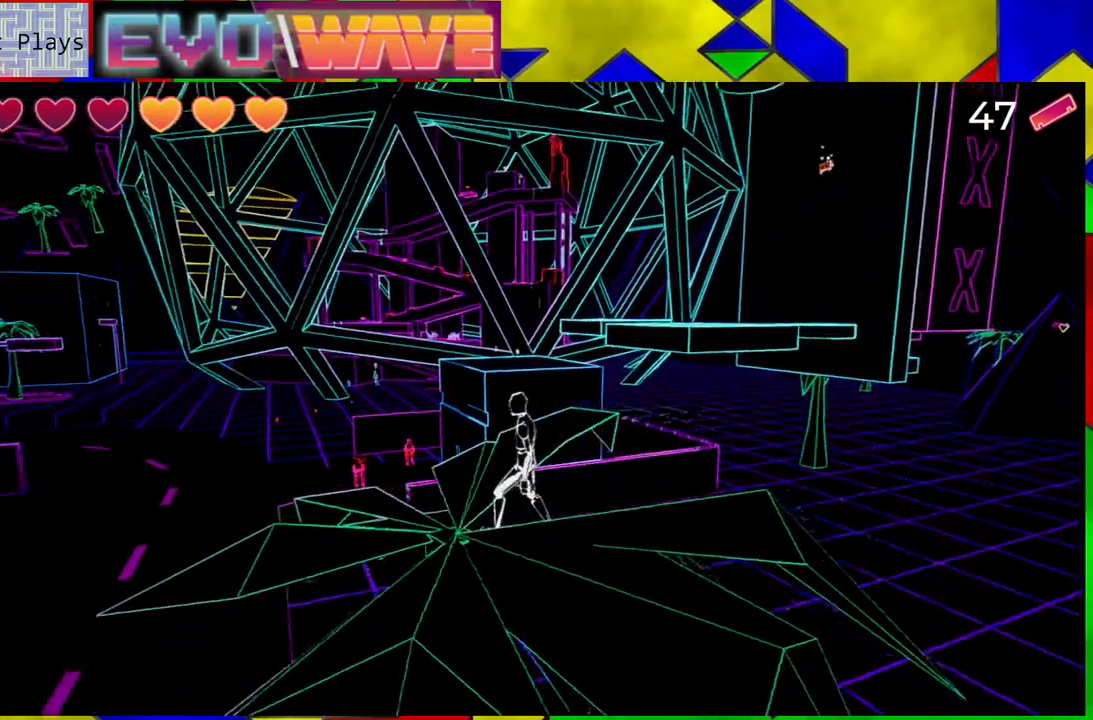
{"buttons": [], "left_stick": "center", "right_stick": "center", "events": [[33, "right_stick", "center"], [317, "left_stick", "center"]]}
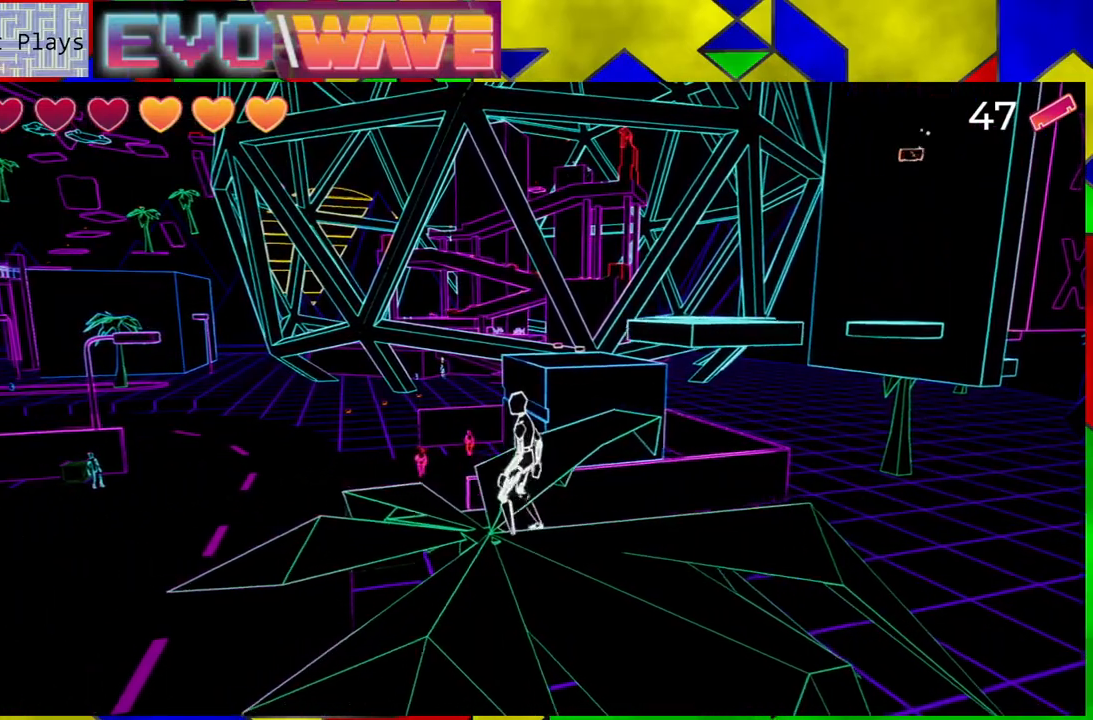
{"buttons": [], "left_stick": "center", "right_stick": "right", "events": [[233, "right_stick", "right"], [333, "left_stick", "right"], [467, "left_stick", "center"]]}
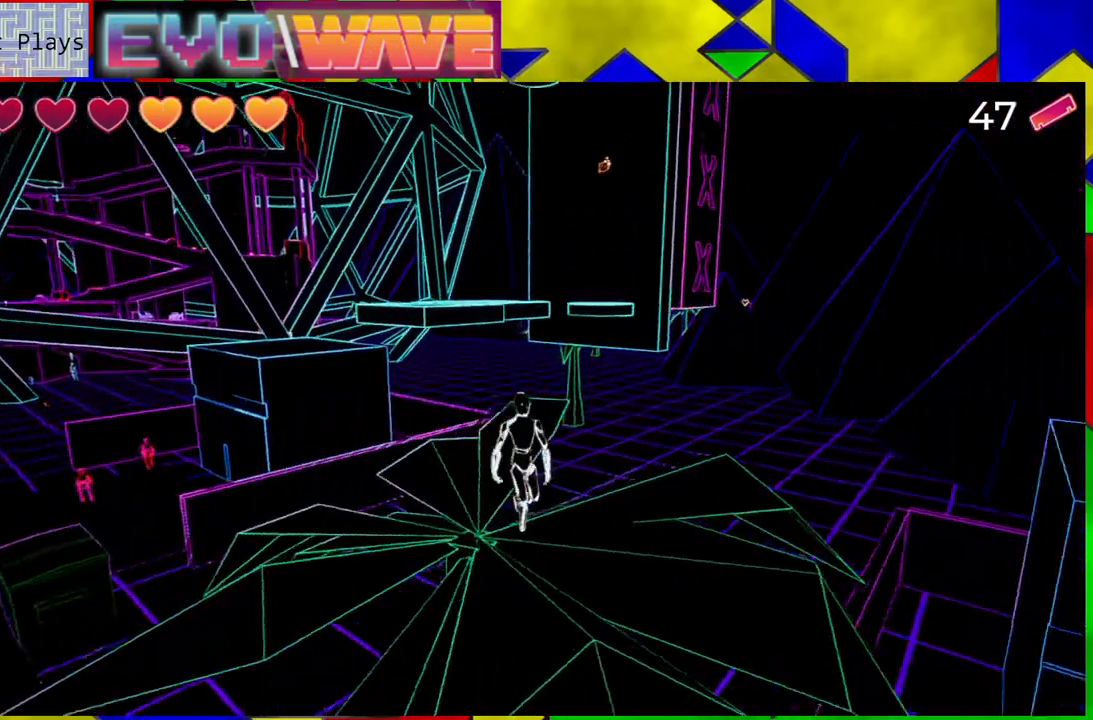
{"buttons": [], "left_stick": "center", "right_stick": "center", "events": [[217, "right_stick", "center"]]}
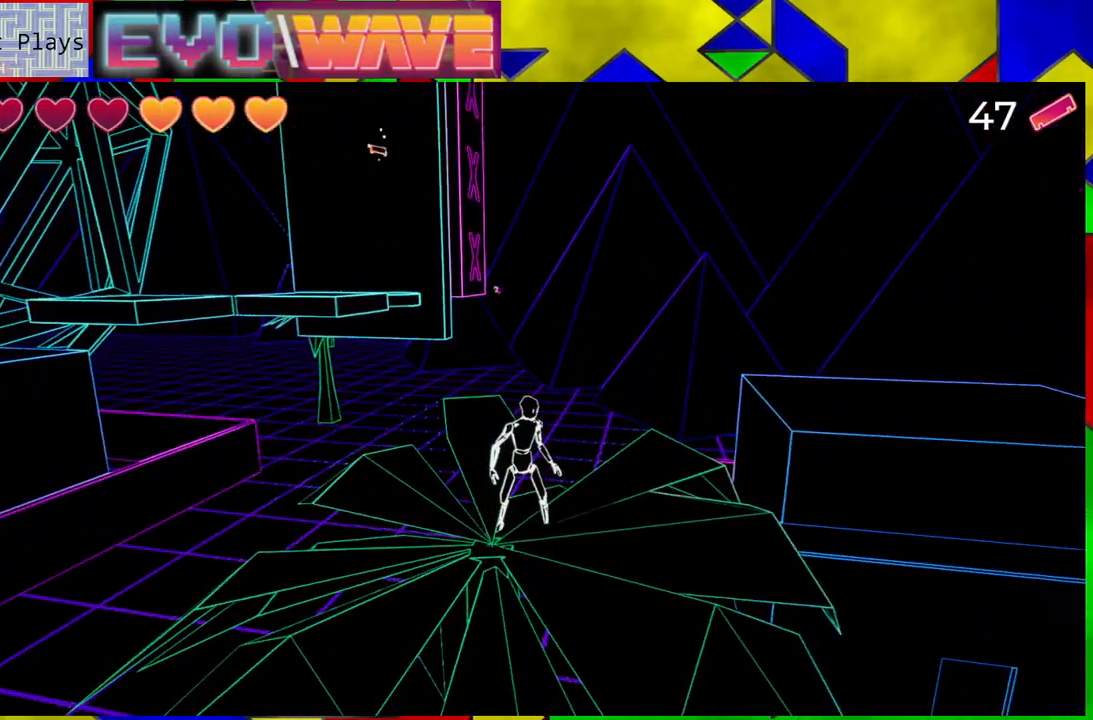
{"buttons": [], "left_stick": "center", "right_stick": "down-right", "events": [[367, "right_stick", "down-right"]]}
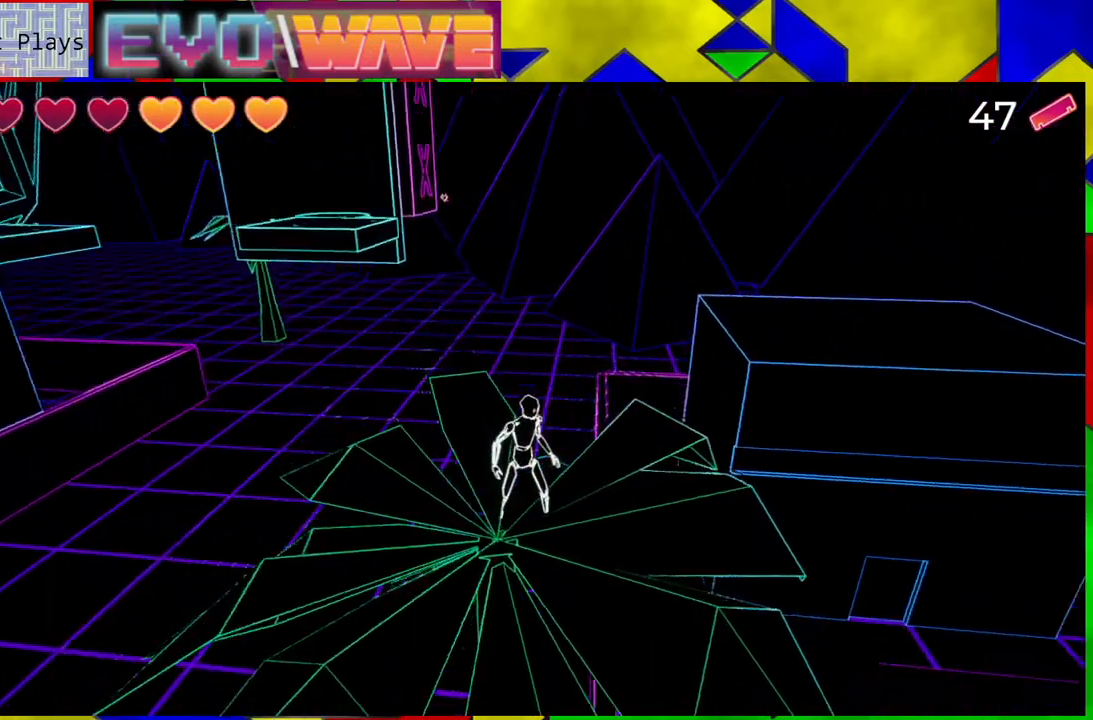
{"buttons": [], "left_stick": "center", "right_stick": "left", "events": [[50, "right_stick", "center"], [433, "right_stick", "left"]]}
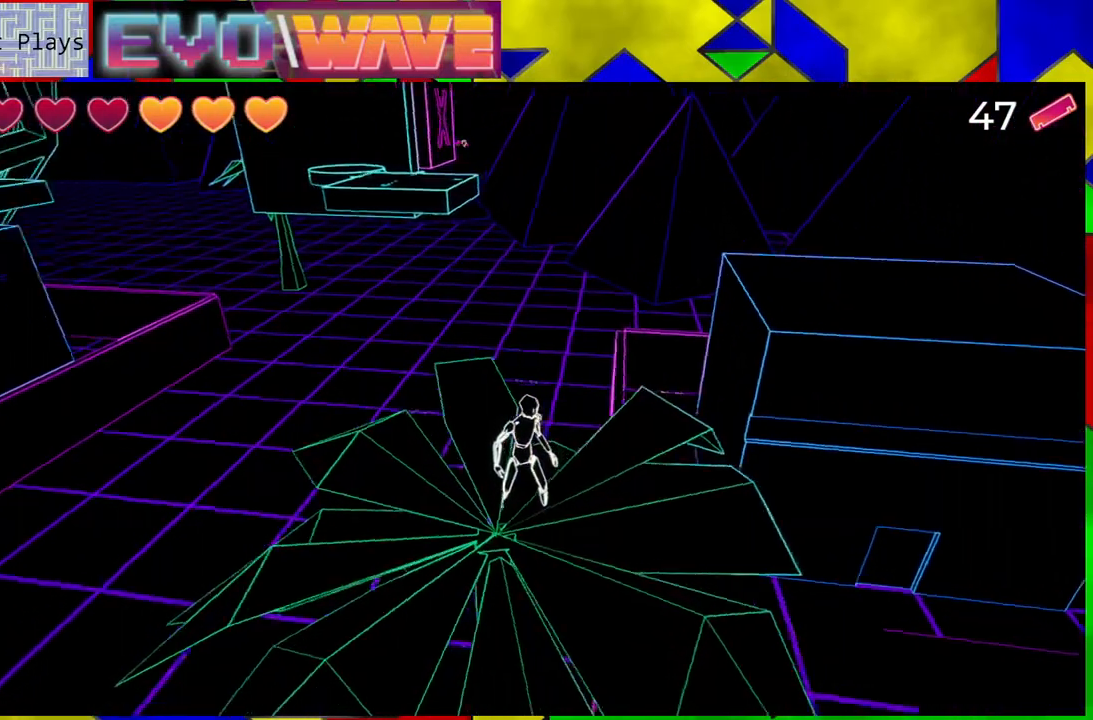
{"buttons": [], "left_stick": "center", "right_stick": "center", "events": [[117, "right_stick", "center"]]}
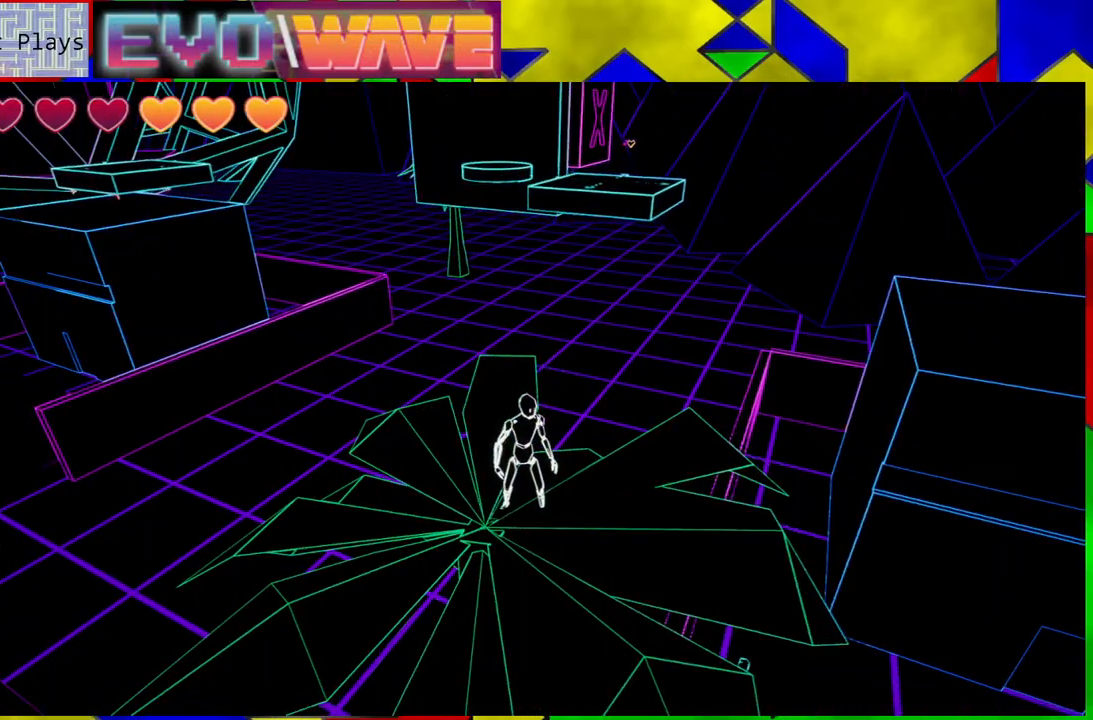
{"buttons": ["B"], "left_stick": "up-right", "right_stick": "center", "events": [[100, "left_stick", "up"], [350, "B", "down"], [433, "left_stick", "up-right"]]}
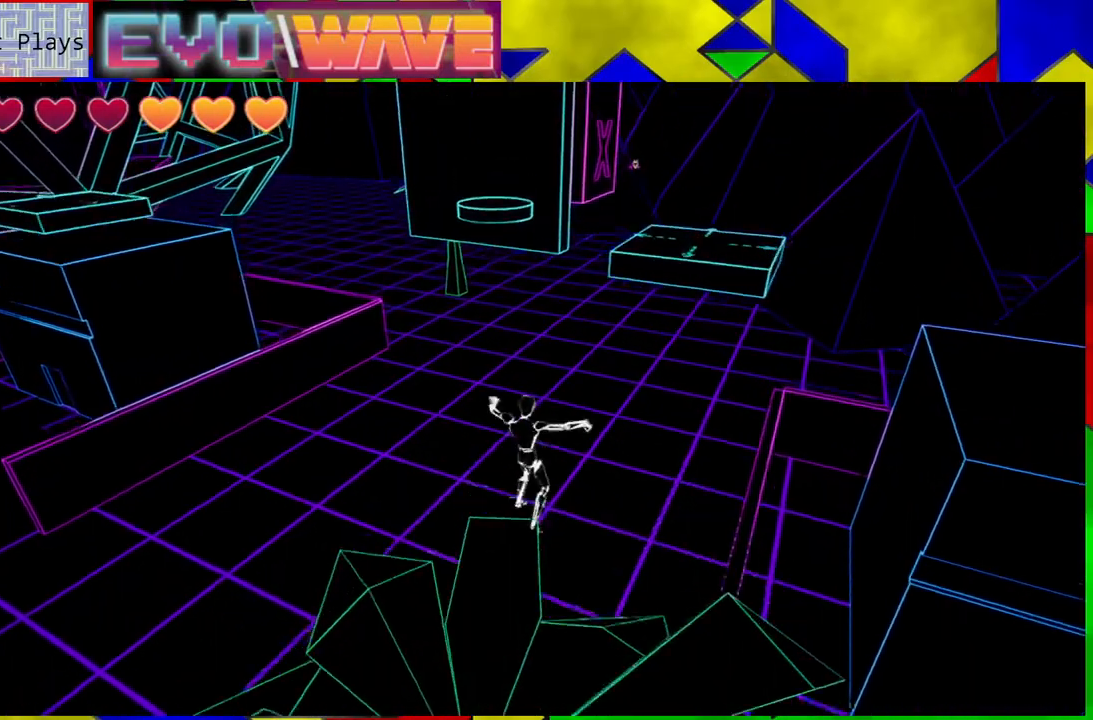
{"buttons": [], "left_stick": "up-right", "right_stick": "center", "events": [[317, "B", "up"]]}
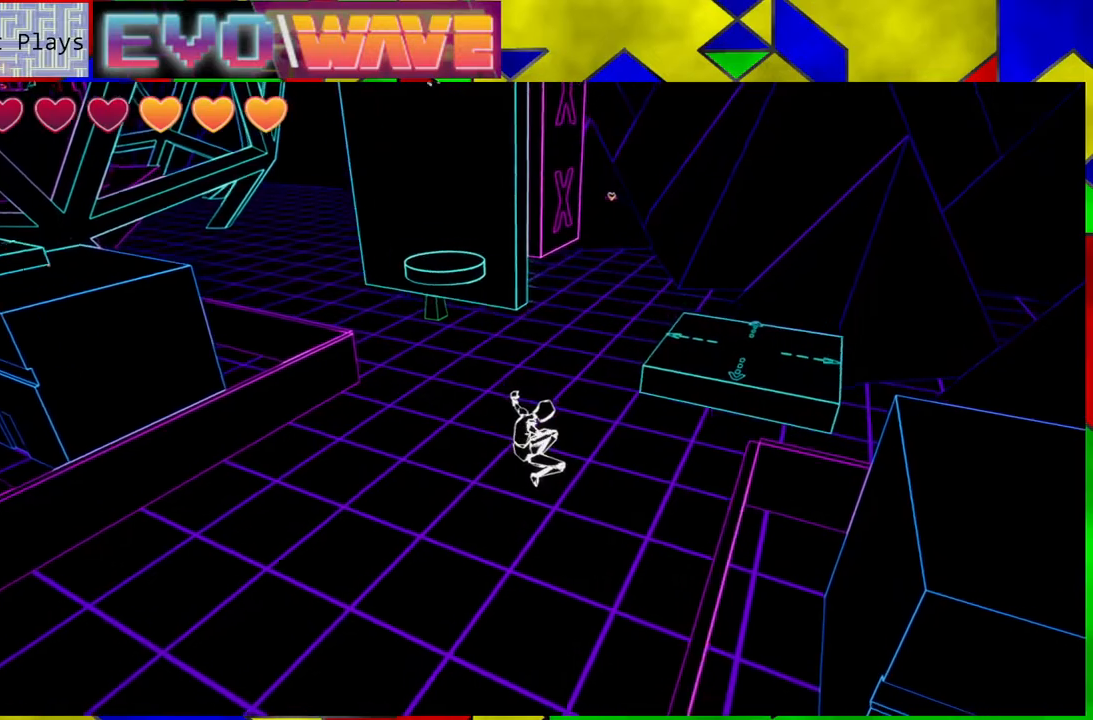
{"buttons": ["B"], "left_stick": "right", "right_stick": "center", "events": [[233, "B", "down"], [333, "left_stick", "right"]]}
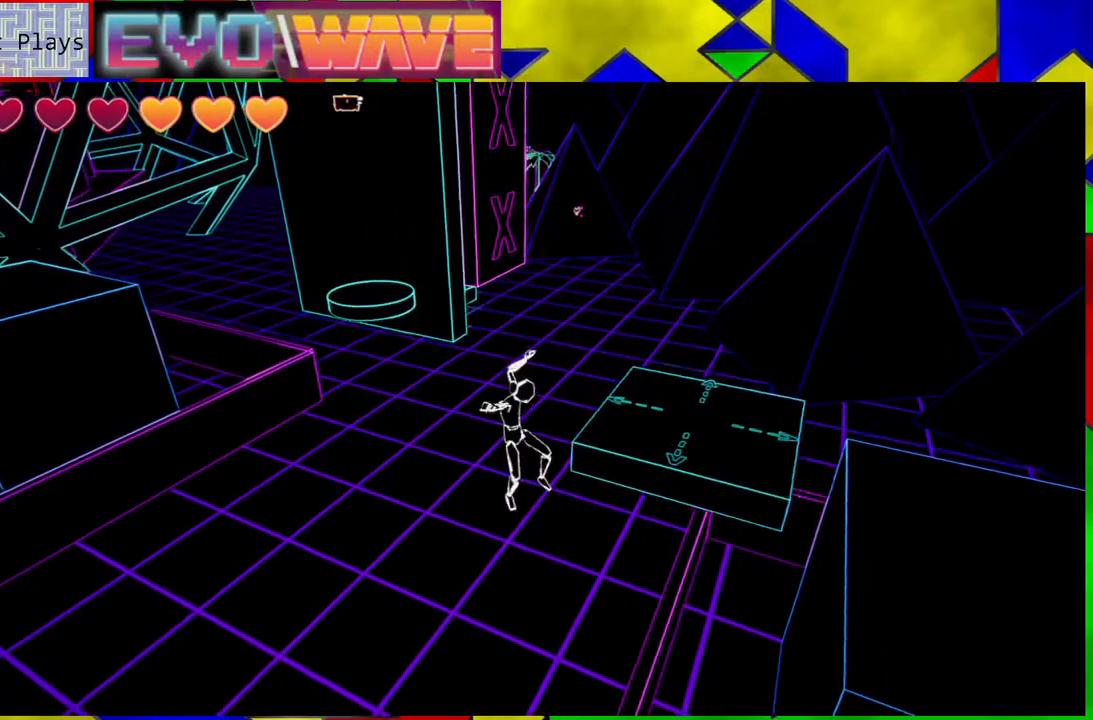
{"buttons": ["B"], "left_stick": "down-left", "right_stick": "center", "events": [[50, "left_stick", "down"], [117, "left_stick", "down-left"]]}
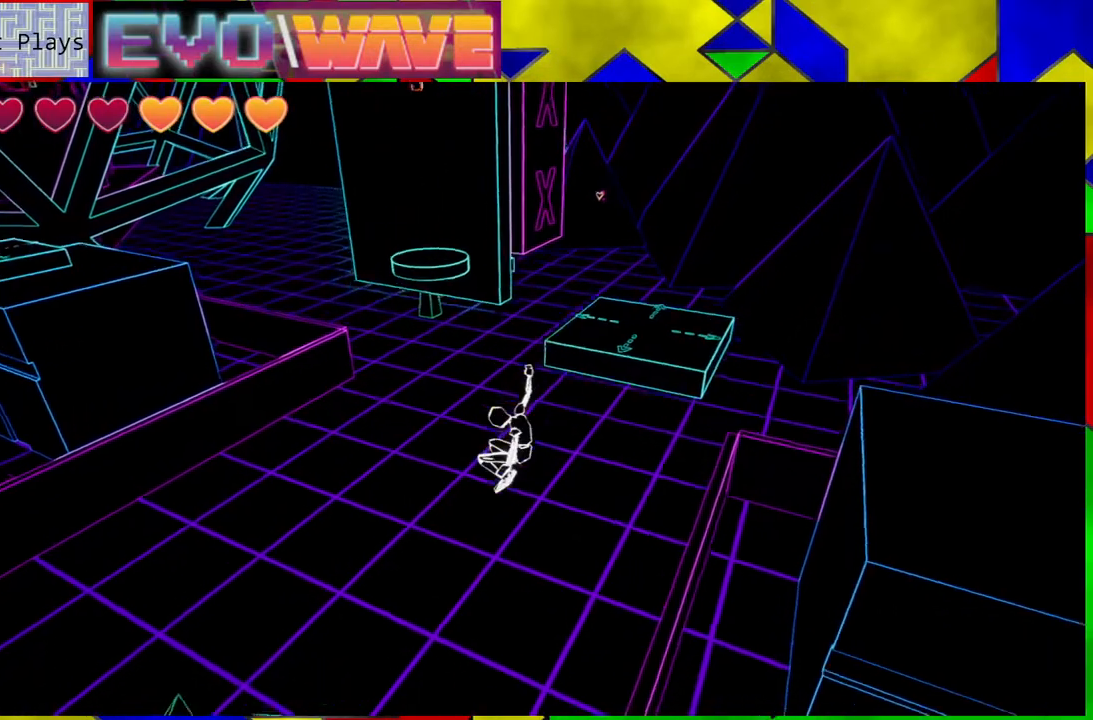
{"buttons": [], "left_stick": "down", "right_stick": "center", "events": [[383, "B", "up"], [467, "left_stick", "down"]]}
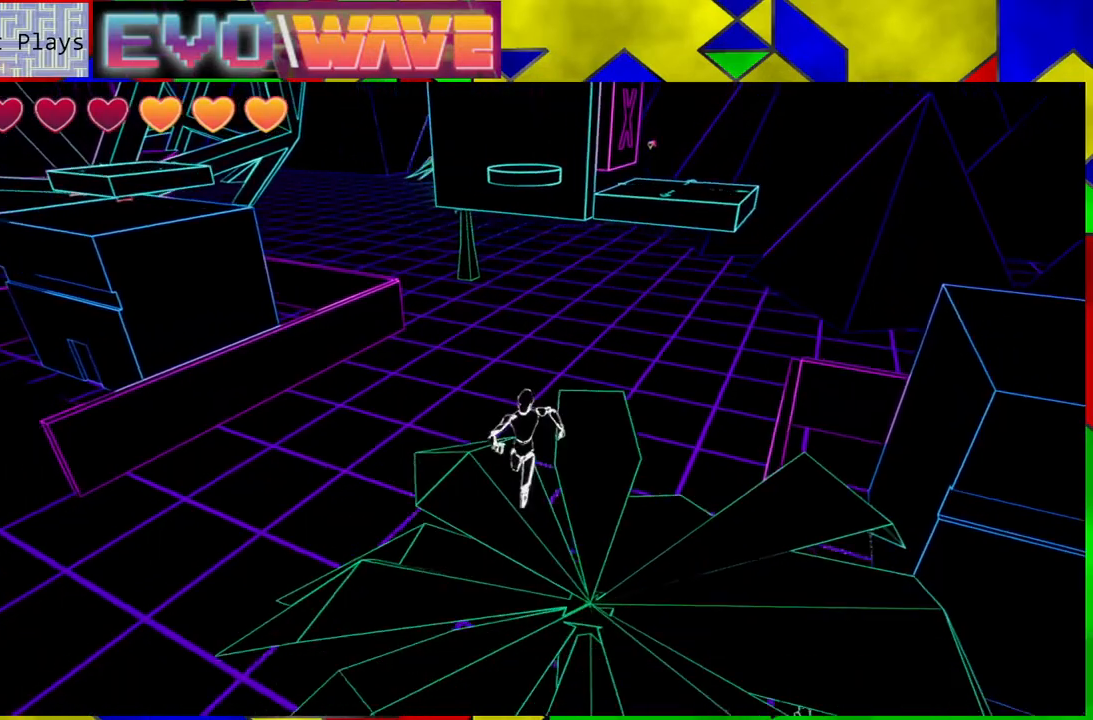
{"buttons": [], "left_stick": "right", "right_stick": "center", "events": [[83, "left_stick", "center"], [400, "left_stick", "right"]]}
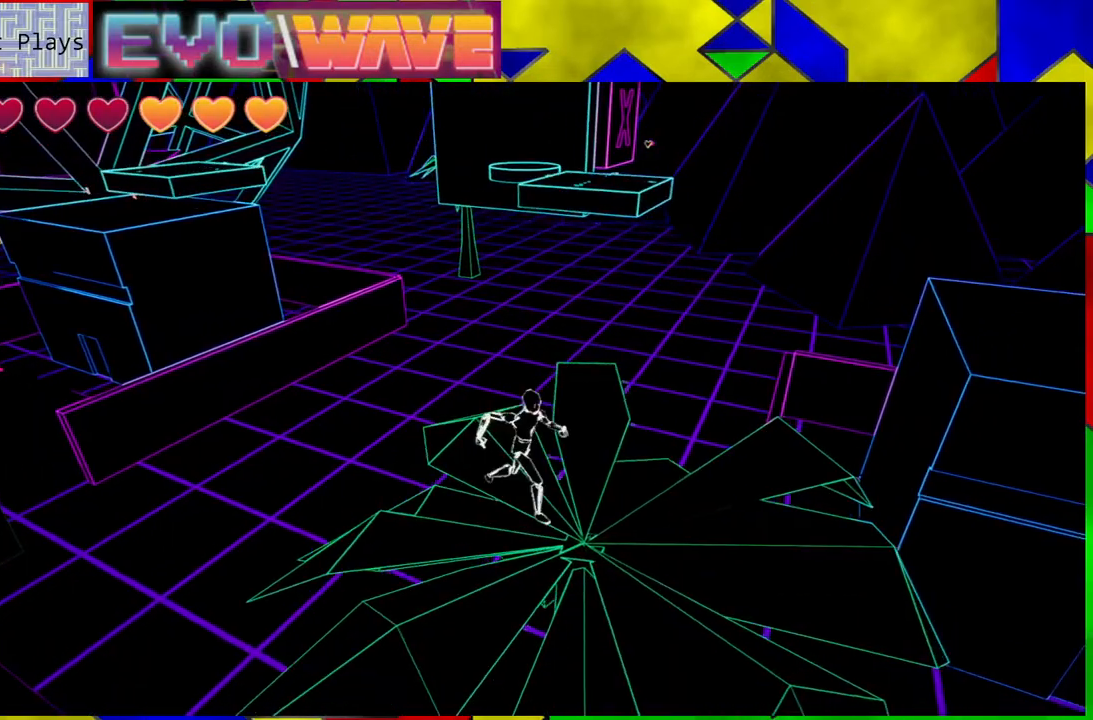
{"buttons": [], "left_stick": "center", "right_stick": "center", "events": [[100, "left_stick", "center"]]}
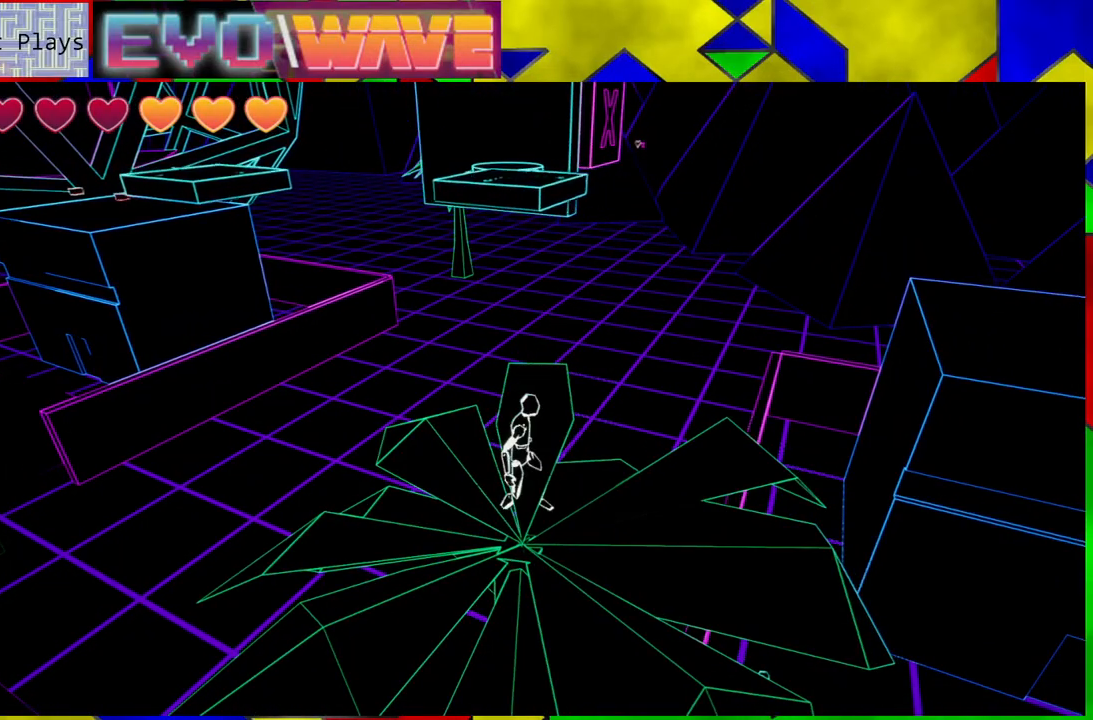
{"buttons": [], "left_stick": "center", "right_stick": "center", "events": []}
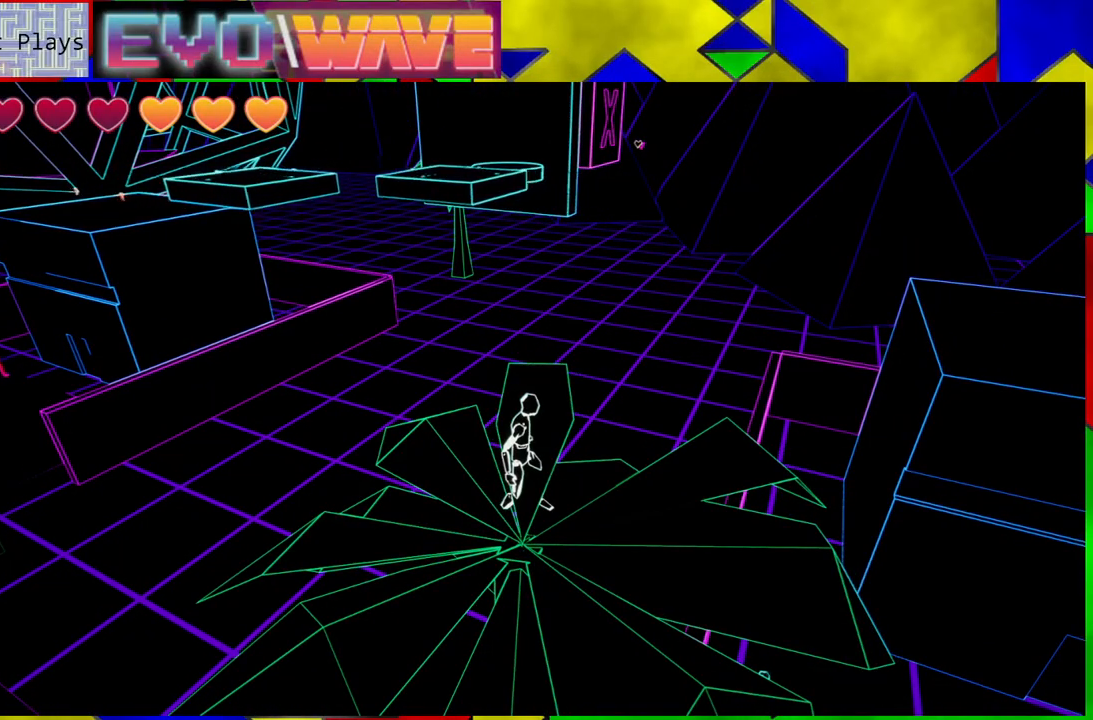
{"buttons": ["Y"], "left_stick": "up", "right_stick": "center", "events": [[367, "left_stick", "up"], [450, "Y", "down"]]}
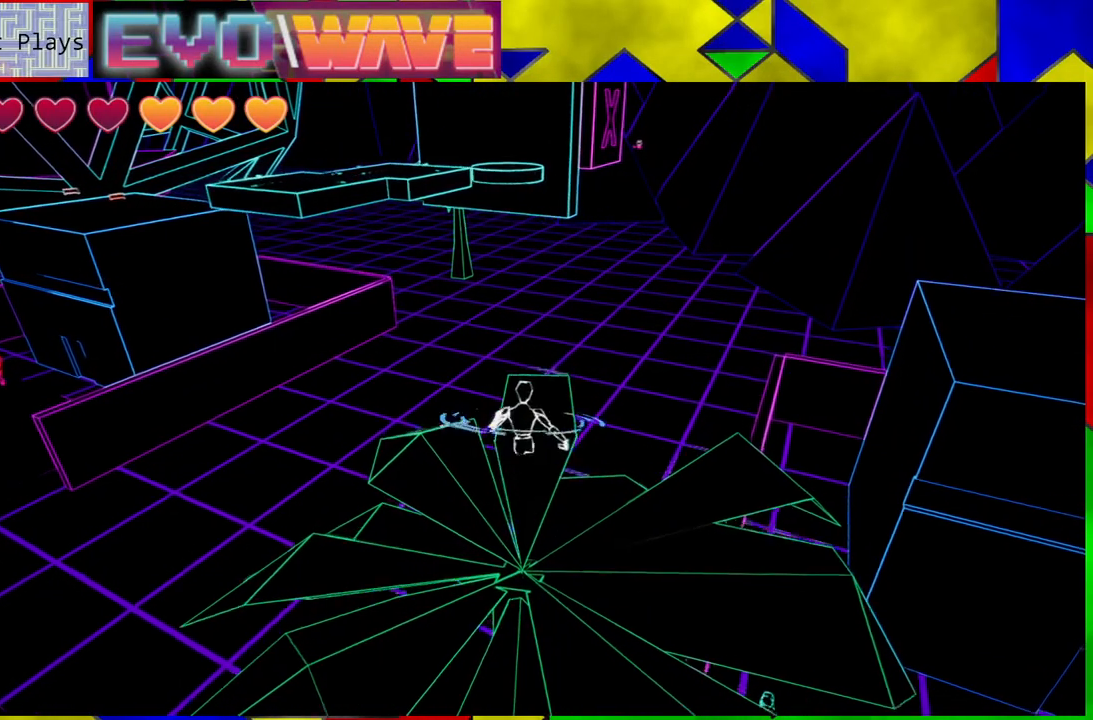
{"buttons": ["B"], "left_stick": "up", "right_stick": "center", "events": [[83, "Y", "up"], [167, "B", "down"]]}
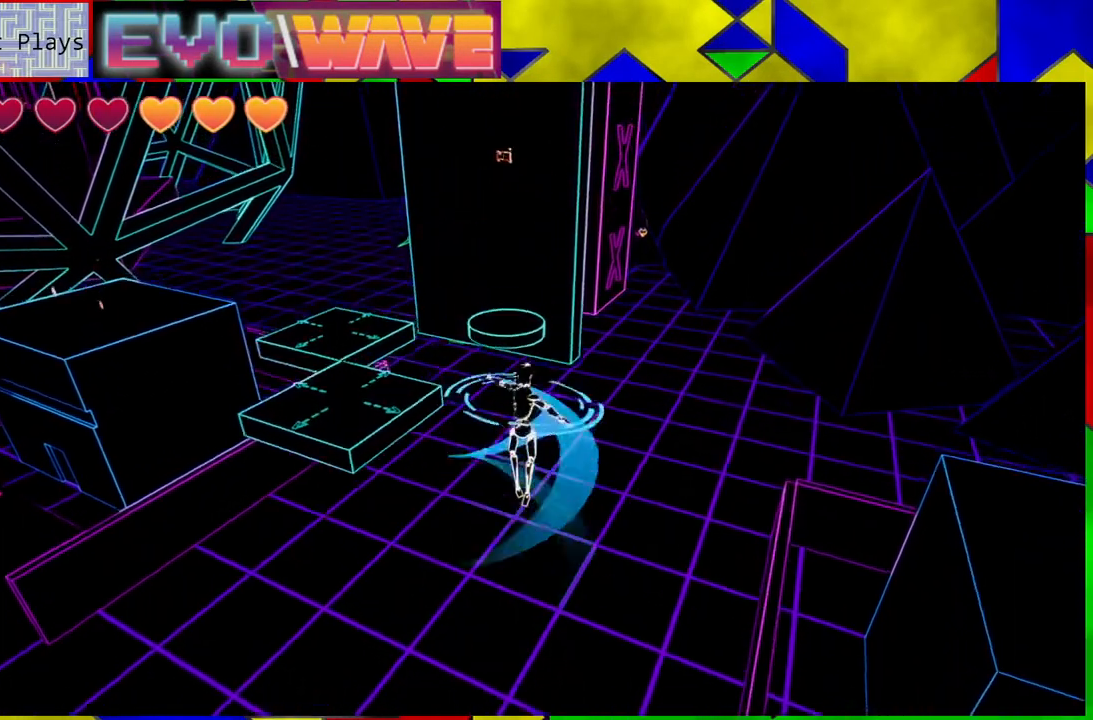
{"buttons": [], "left_stick": "up", "right_stick": "center", "events": [[250, "B", "up"]]}
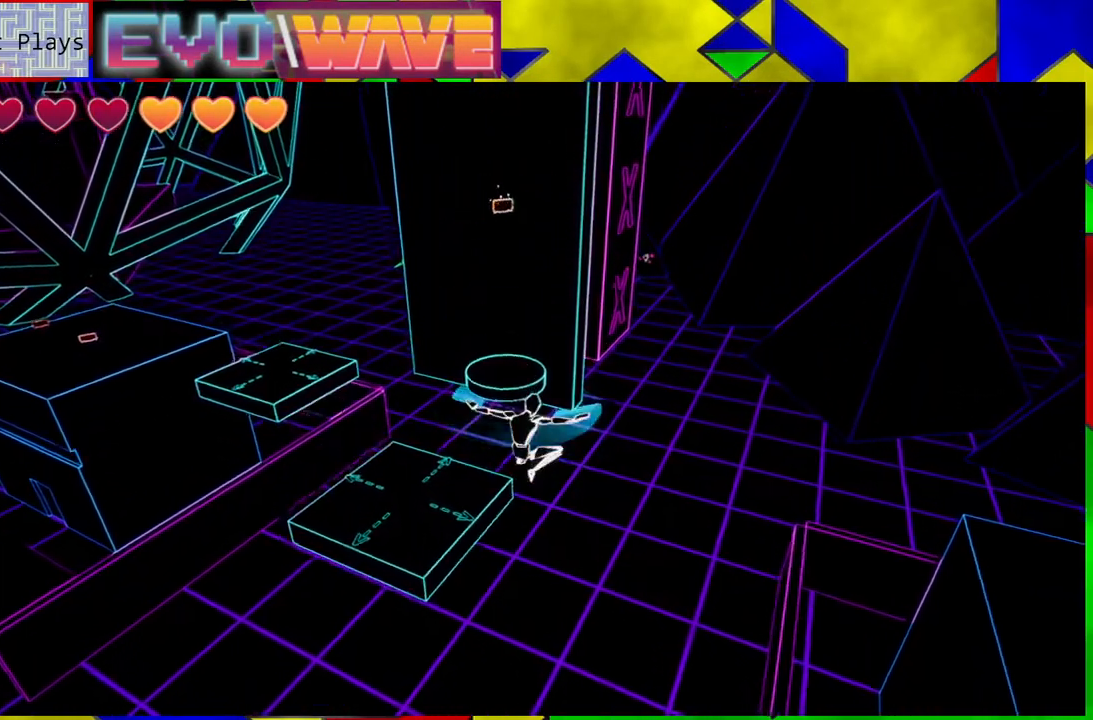
{"buttons": [], "left_stick": "up-right", "right_stick": "center", "events": [[167, "left_stick", "up-right"], [200, "B", "down"], [283, "B", "up"]]}
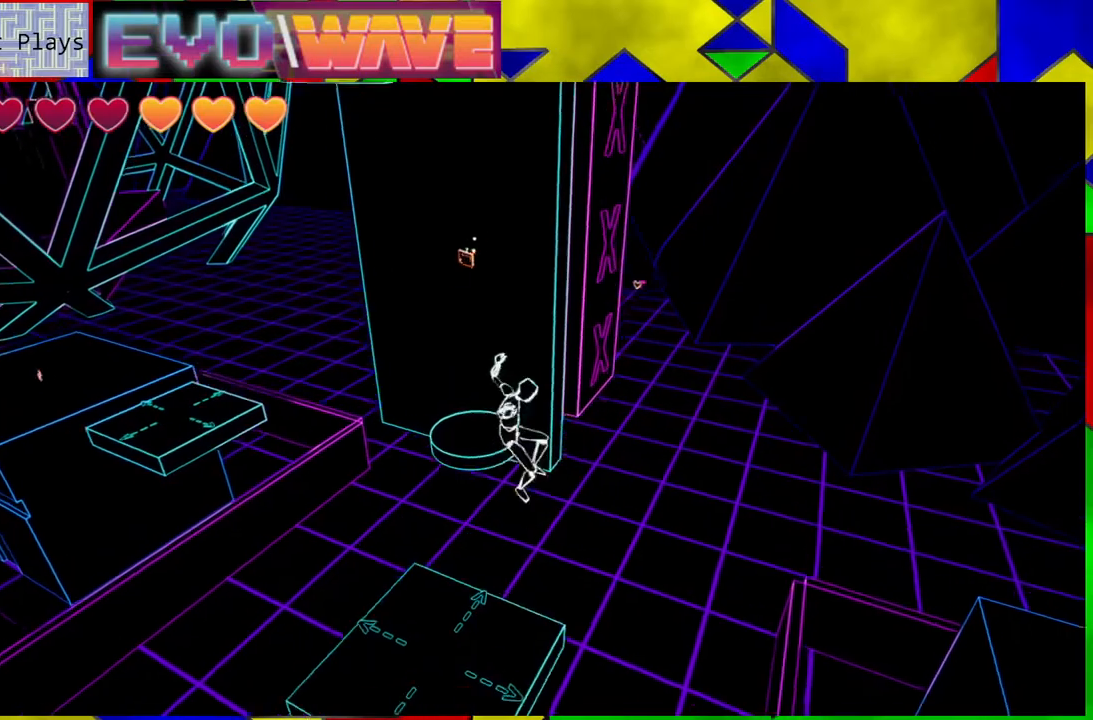
{"buttons": [], "left_stick": "center", "right_stick": "center", "events": [[267, "left_stick", "center"]]}